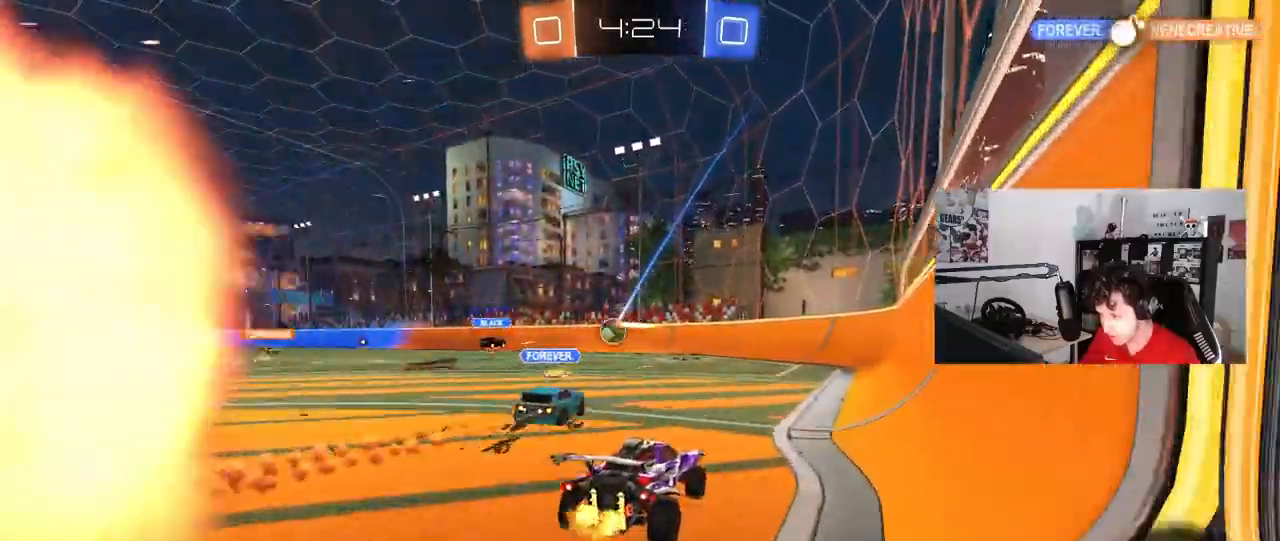
Gameplay with keyboard and mouse; each line is a JSON object with the keys and mouse buttons held at the frame after it. "events" lists presses ("down") and releases ("up") of "1", "2", "3", "4", "5", "a", "alt", "c", "caps_lock", "ctrl", "d", "e", "f", "g", "q", "r", "s", "shift", "space", "t", "tab", "v", "w", "x", "z", "mouse_left", "mouse_wheel" and "mouse_right" between this image and that frame as [ms after this image, input, new state], when the widget could be followed in between. "mouse_left", "mouse_wheel", "mouse_right" = the "left", "wheel", "right" buttons of the "mouse" list. No other keys are recorded. "wheel" means that the mouse wheel is clicked or scrolled. "mouse_move" is the direction in which the mouse moves at that frame (one of eight, or "still"), when it could be read.
{"keys": ["d", "shift", "w"], "mouse": [], "mouse_move": "still", "events": [[33, "a", "down"], [83, "shift", "down"], [183, "shift", "up"], [267, "a", "up"], [417, "d", "down"], [450, "a", "down"], [450, "d", "up"], [450, "shift", "down"], [500, "a", "up"], [500, "d", "down"]]}
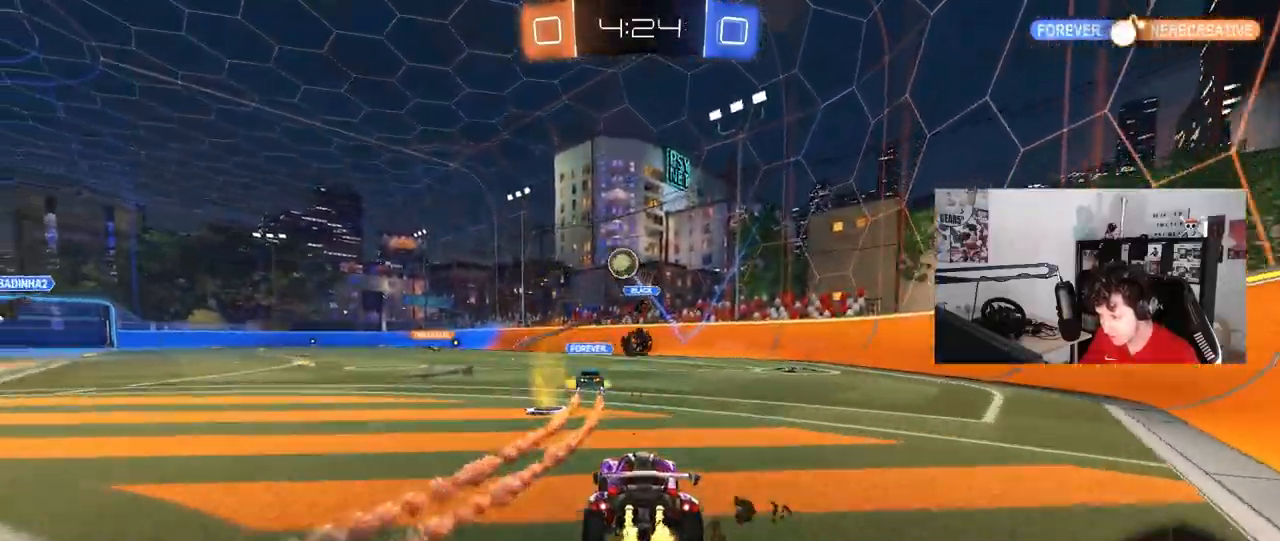
{"keys": ["d", "w"], "mouse": [], "mouse_move": "still", "events": [[50, "shift", "up"], [100, "shift", "down"], [183, "a", "down"], [183, "d", "up"], [183, "shift", "up"], [283, "a", "up"], [283, "d", "down"]]}
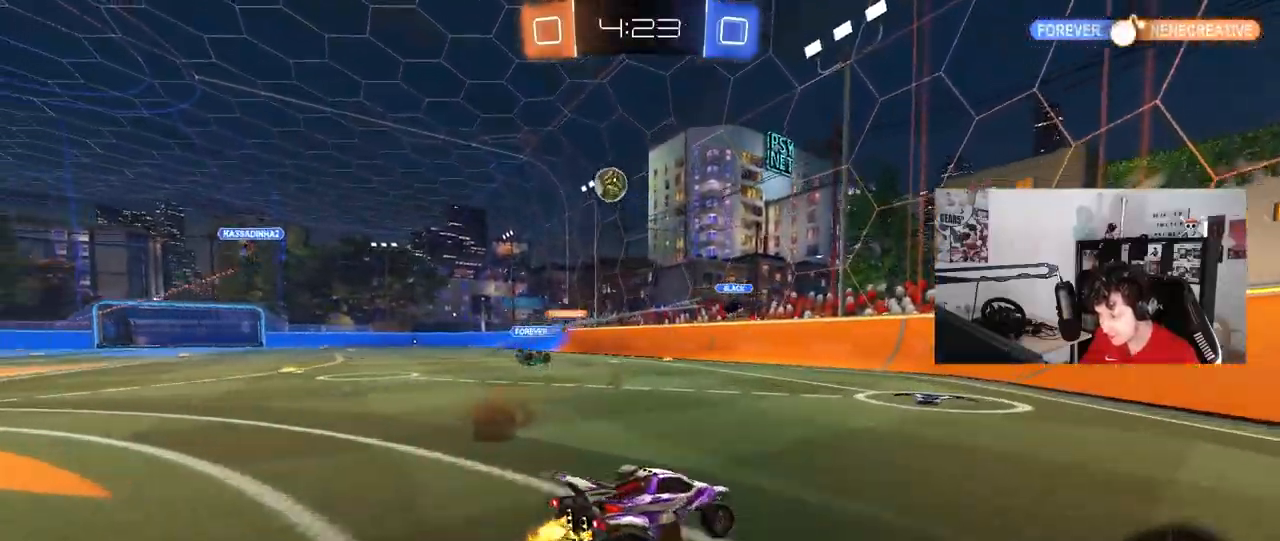
{"keys": ["d", "shift", "w"], "mouse": [], "mouse_move": "still", "events": [[17, "a", "down"], [17, "d", "up"], [250, "a", "up"], [300, "d", "down"], [350, "shift", "down"]]}
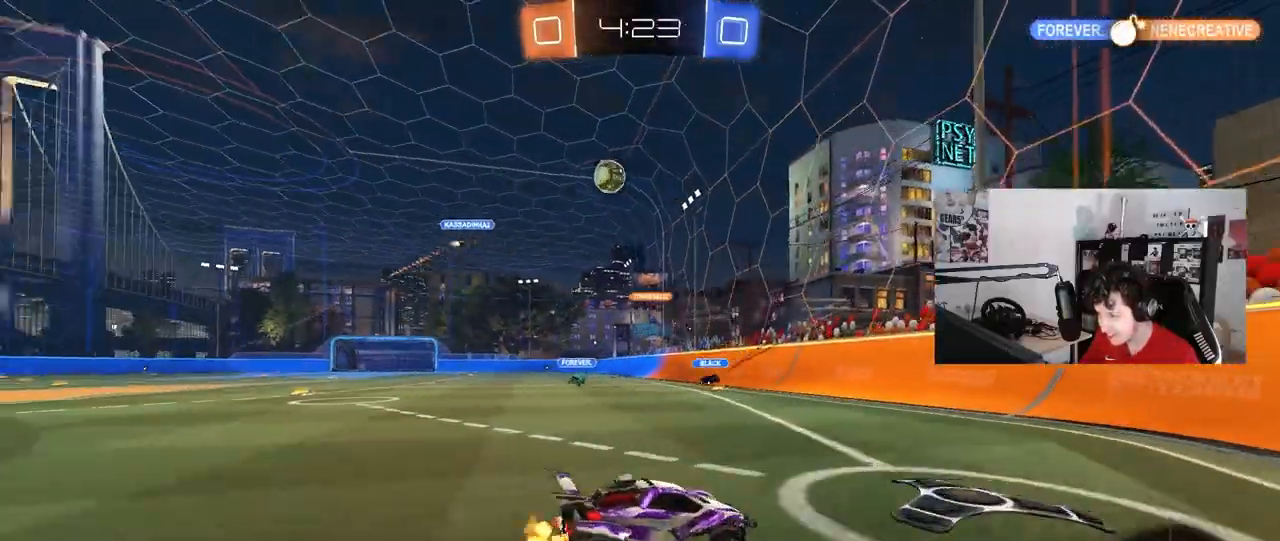
{"keys": ["d", "w"], "mouse": [], "mouse_move": "still", "events": [[83, "w", "up"], [217, "a", "down"], [217, "d", "up"], [217, "s", "down"], [217, "shift", "up"], [317, "a", "up"], [367, "s", "up"], [450, "d", "down"], [450, "w", "down"]]}
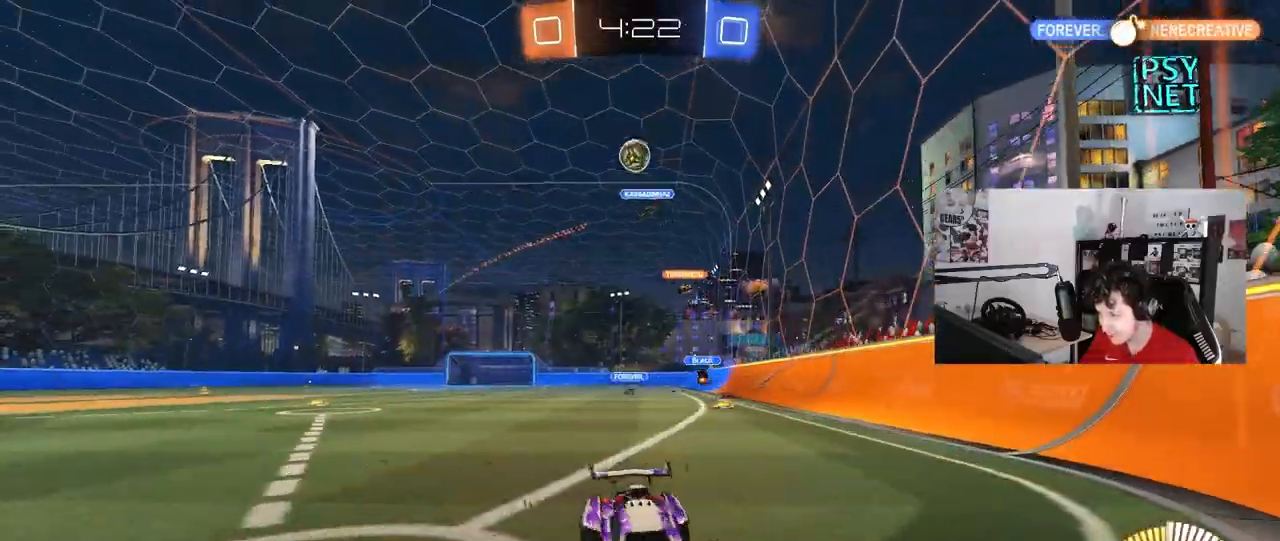
{"keys": ["a", "w"], "mouse": [], "mouse_move": "still", "events": [[100, "a", "down"], [100, "d", "up"]]}
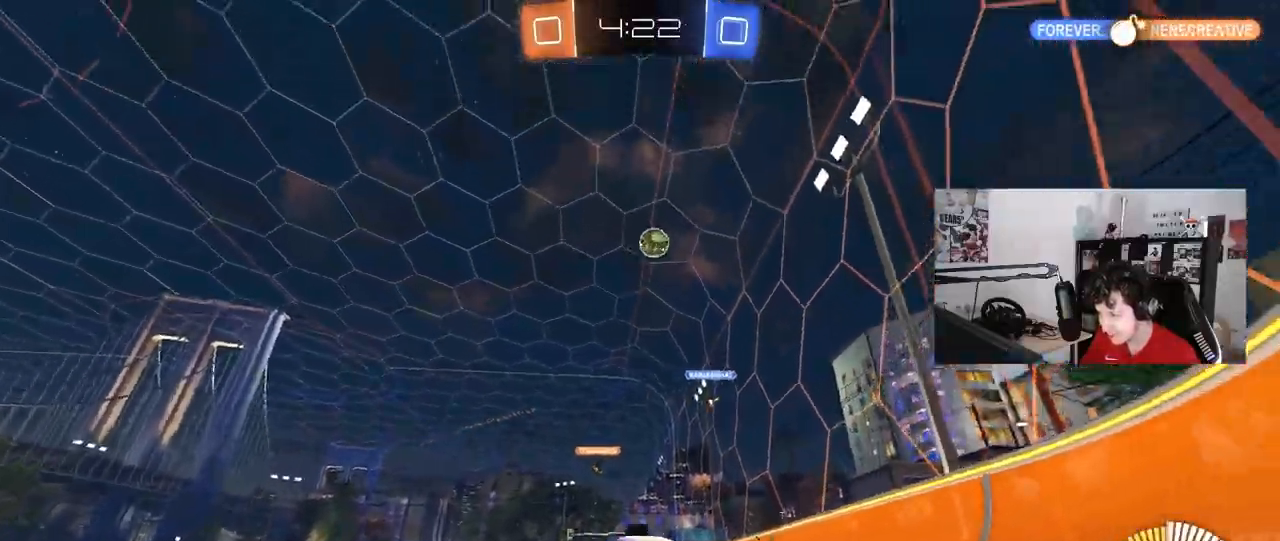
{"keys": ["a", "w"], "mouse": [], "mouse_move": "still", "events": [[67, "a", "up"], [117, "d", "down"], [350, "d", "up"], [483, "a", "down"]]}
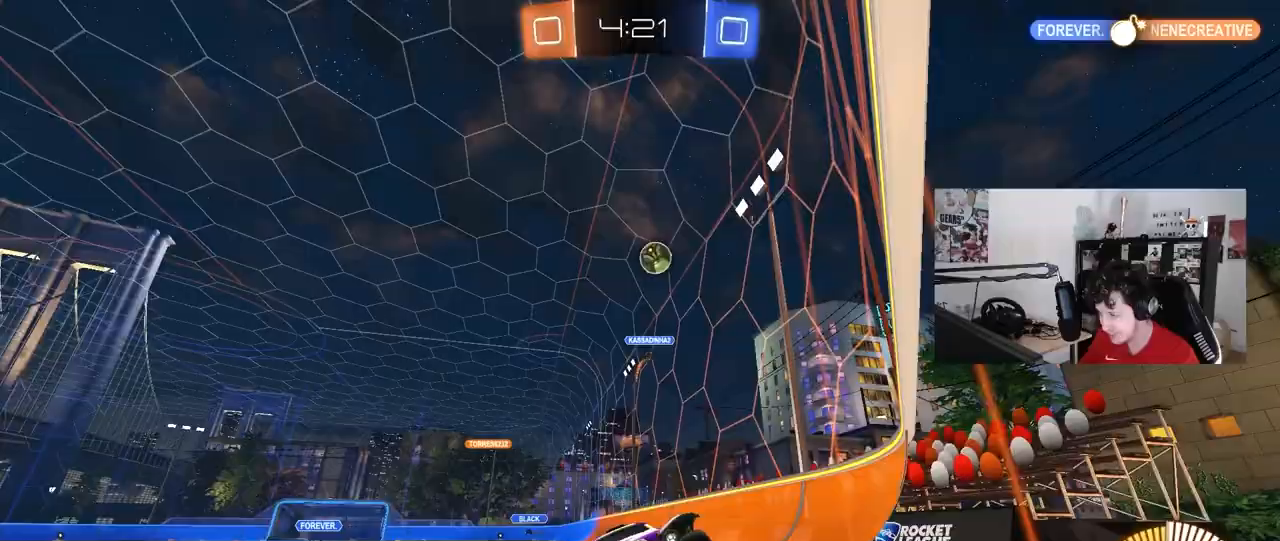
{"keys": ["d", "w"], "mouse": [], "mouse_move": "still", "events": [[183, "a", "up"], [183, "d", "down"], [267, "shift", "down"], [450, "shift", "up"]]}
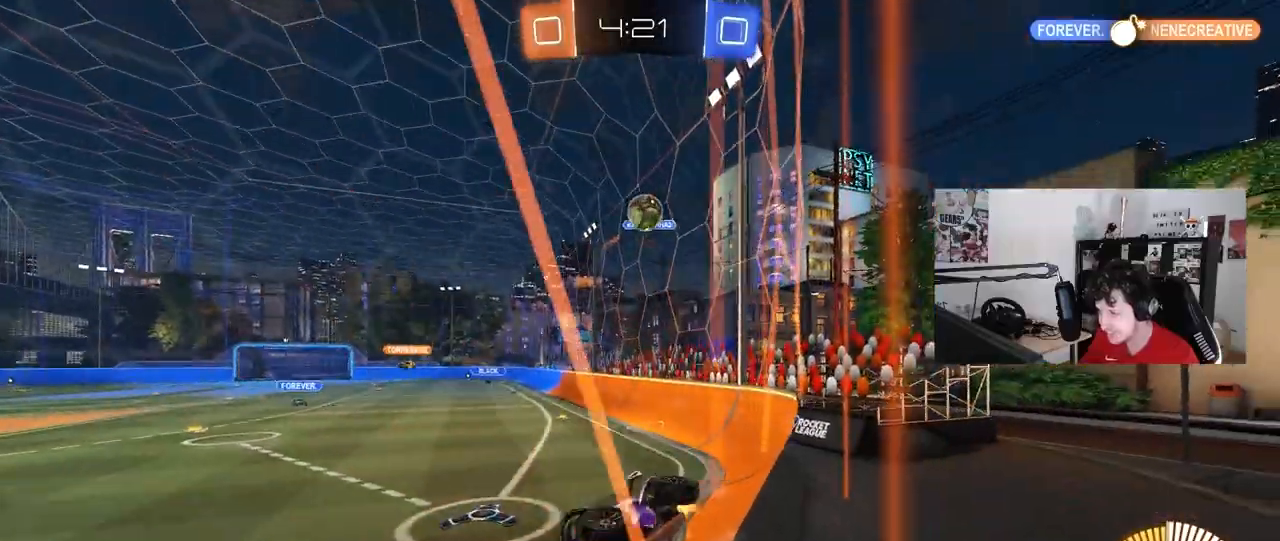
{"keys": ["w"], "mouse": [], "mouse_move": "still", "events": [[100, "d", "up"]]}
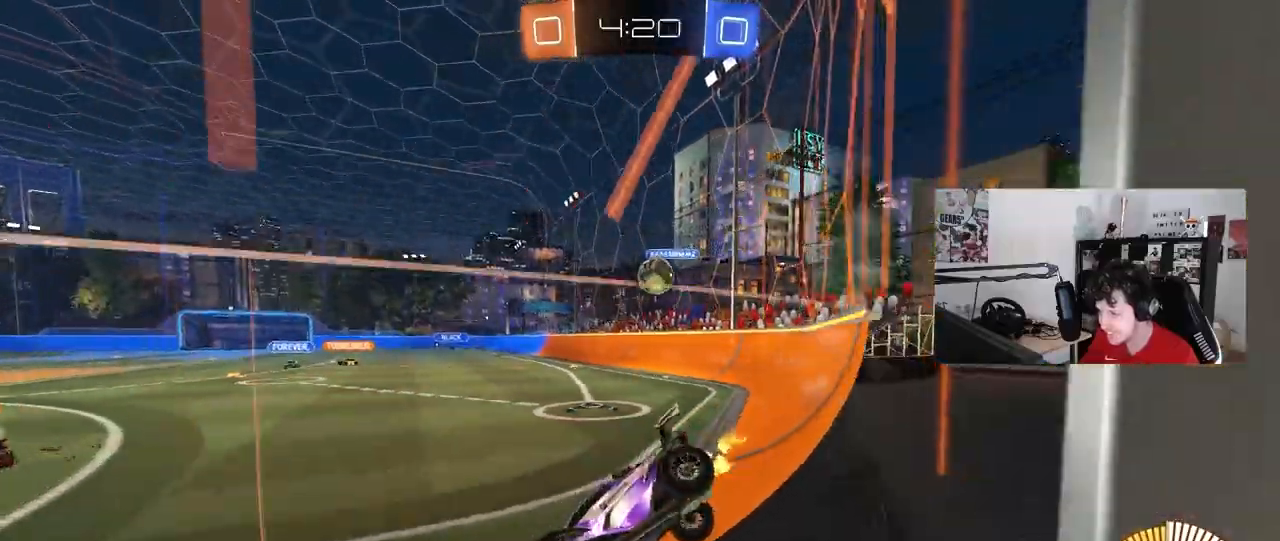
{"keys": ["d", "w"], "mouse": ["left"], "mouse_move": "still", "events": [[17, "a", "down"], [17, "w", "up"], [117, "s", "down"], [200, "s", "up"], [250, "a", "up"], [350, "d", "down"], [350, "mouse_left", "down"], [350, "w", "down"]]}
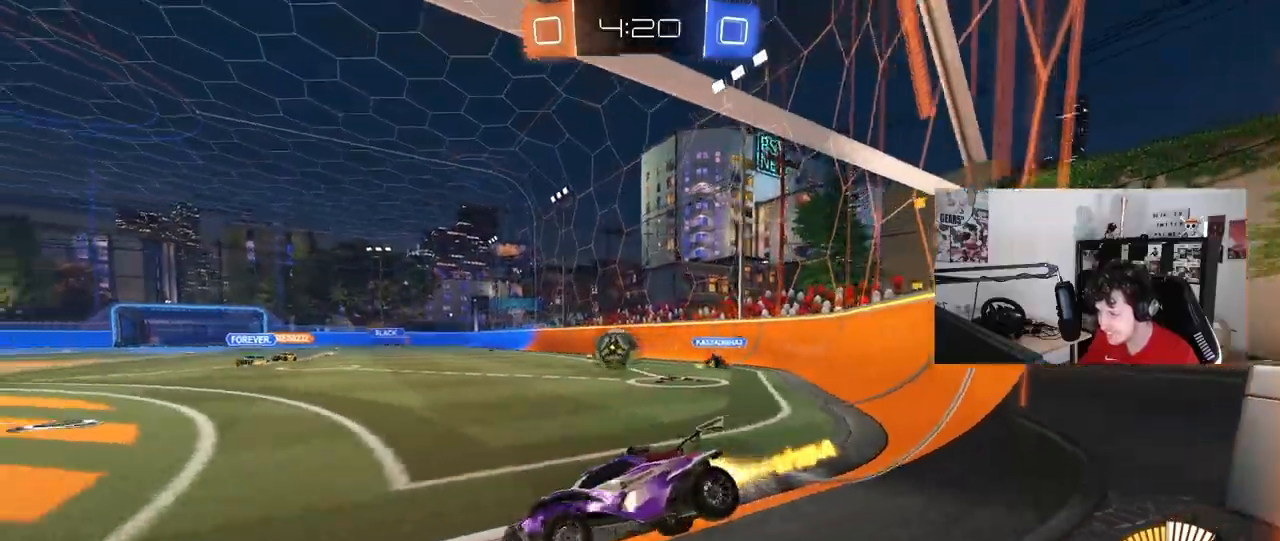
{"keys": ["a", "w"], "mouse": ["left", "right"], "mouse_move": "still", "events": [[33, "d", "up"], [83, "d", "down"], [183, "a", "down"], [183, "d", "up"], [317, "a", "up"], [367, "d", "down"], [450, "mouse_right", "down"], [500, "a", "down"], [500, "d", "up"]]}
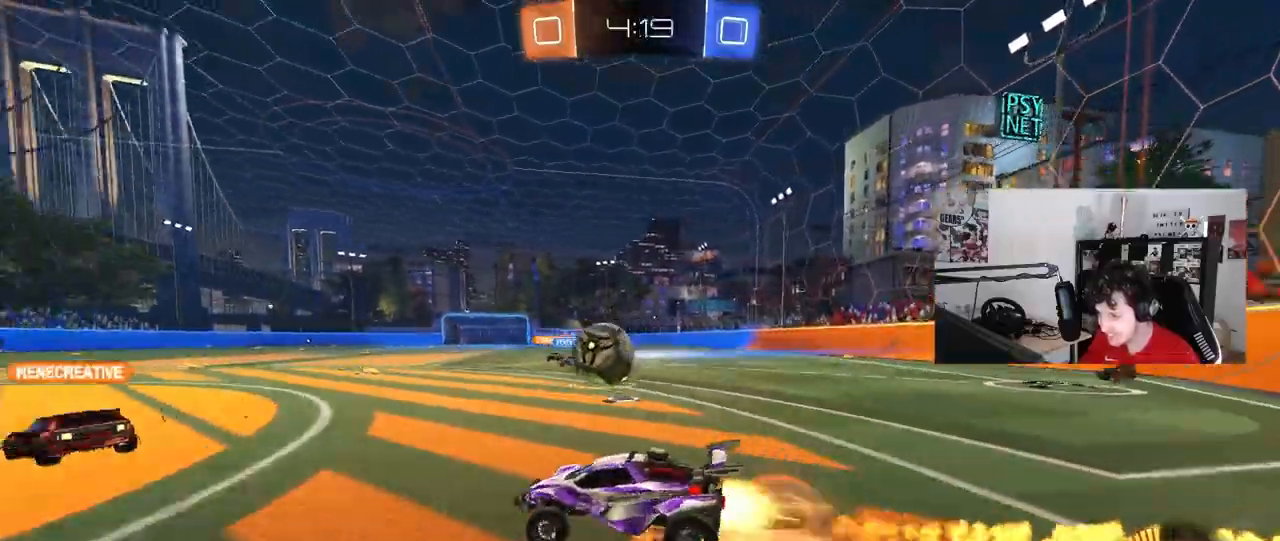
{"keys": ["a", "s", "shift"], "mouse": [], "mouse_move": "still", "events": [[50, "mouse_right", "up"], [50, "shift", "down"], [100, "mouse_right", "down"], [150, "w", "up"], [200, "s", "down"], [283, "mouse_left", "up"], [283, "mouse_right", "up"]]}
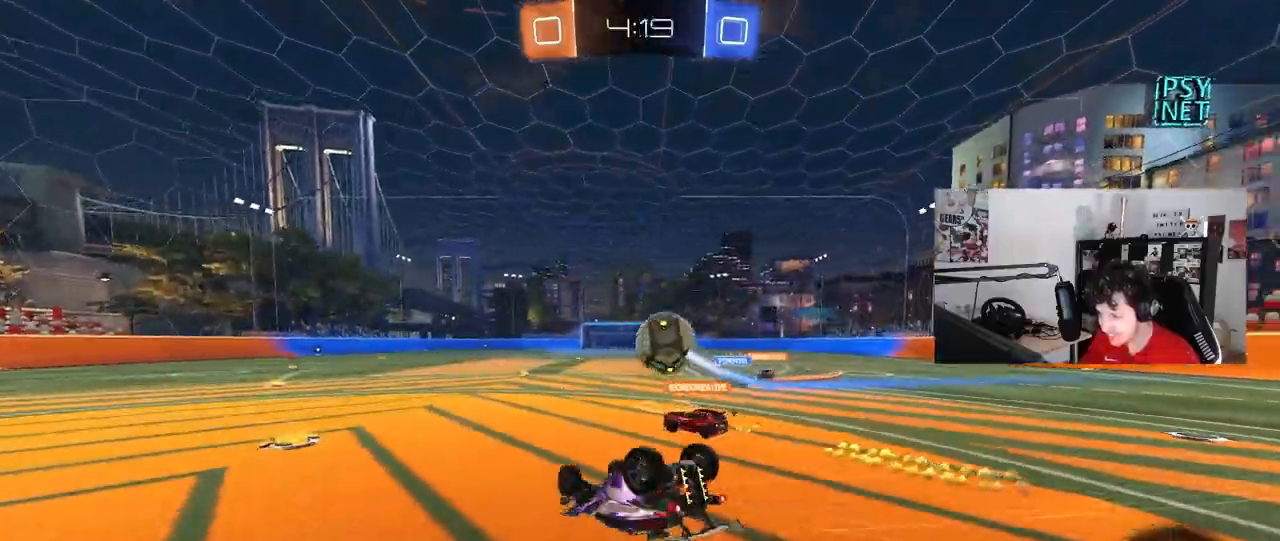
{"keys": [], "mouse": [], "mouse_move": "still", "events": [[17, "s", "up"], [167, "s", "down"], [350, "s", "up"], [350, "shift", "up"], [433, "a", "up"]]}
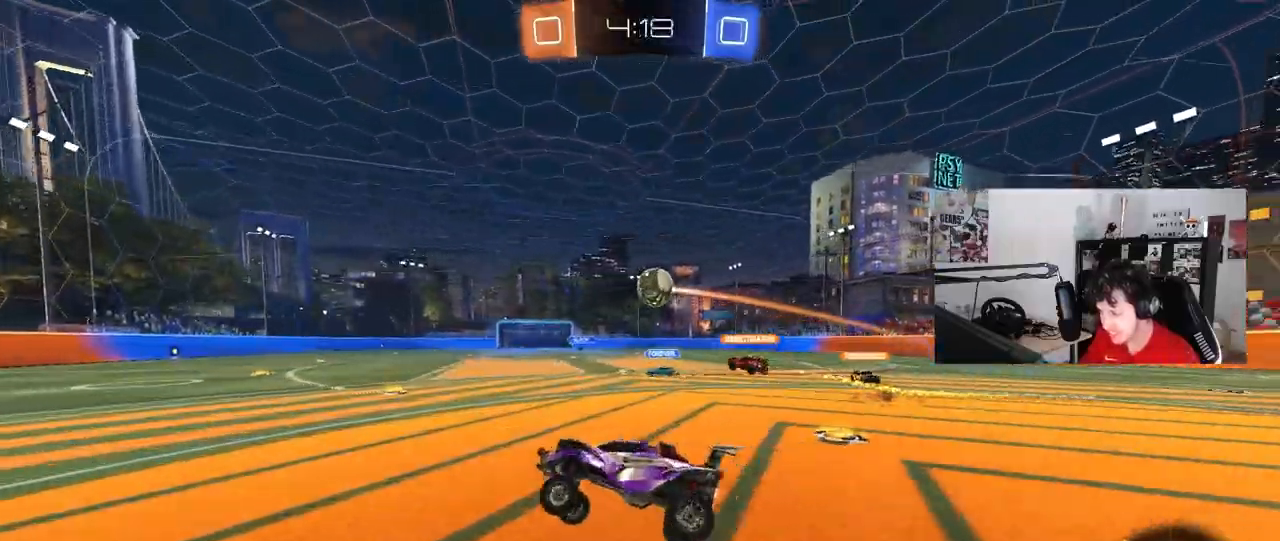
{"keys": ["d", "w"], "mouse": [], "mouse_move": "still", "events": [[167, "w", "down"], [417, "d", "down"]]}
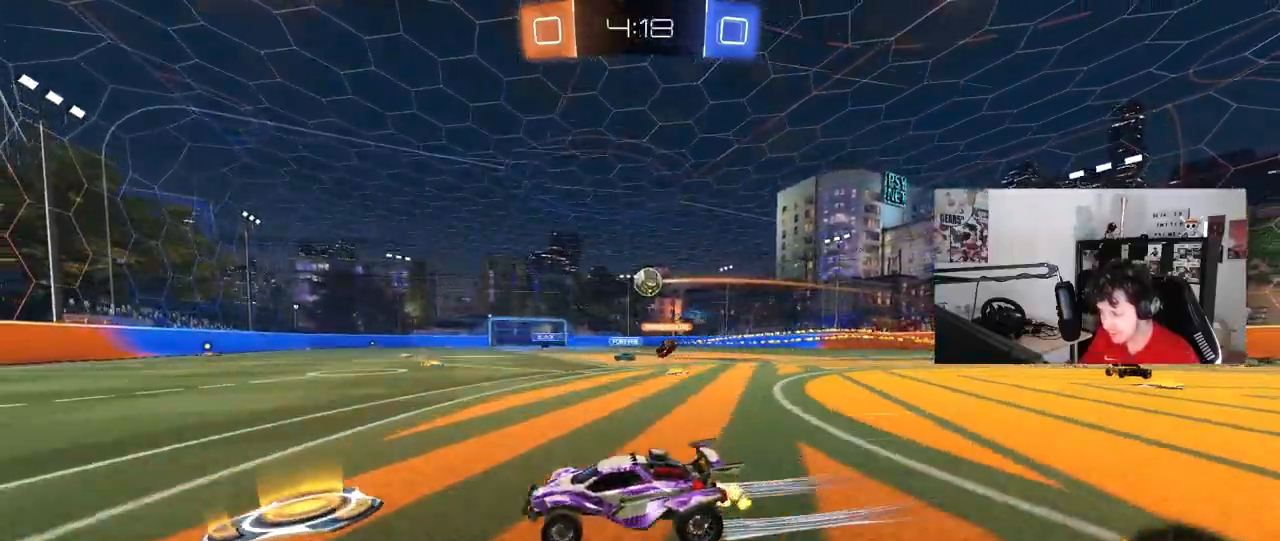
{"keys": ["w"], "mouse": [], "mouse_move": "still", "events": [[50, "d", "up"], [200, "d", "down"], [467, "d", "up"]]}
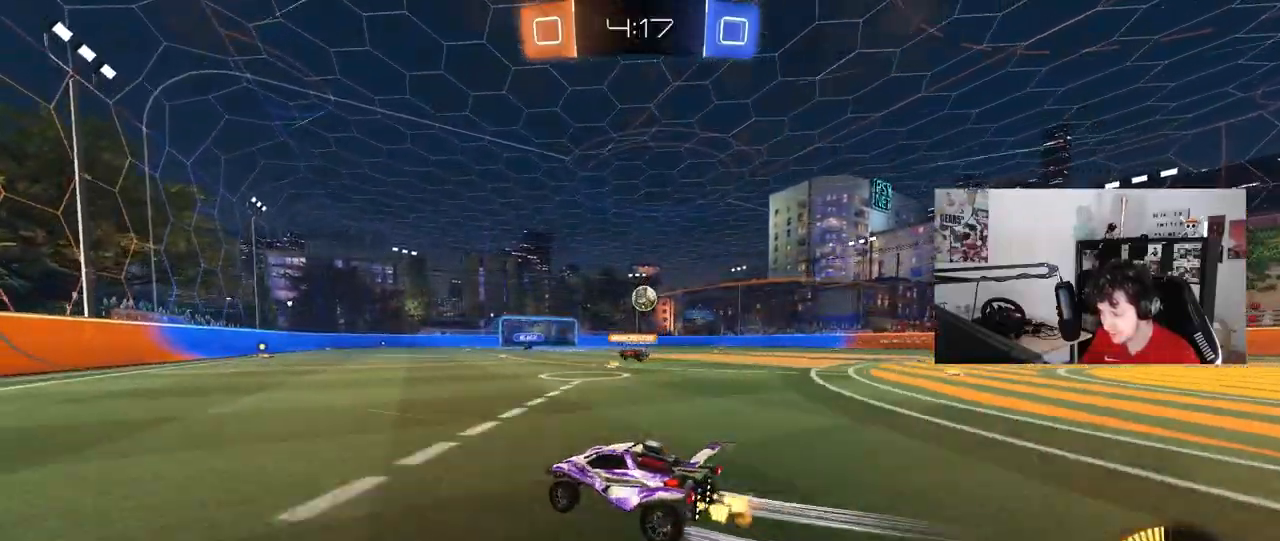
{"keys": ["w"], "mouse": [], "mouse_move": "still", "events": [[167, "mouse_left", "down"], [250, "d", "down"], [300, "mouse_left", "up"], [400, "d", "up"]]}
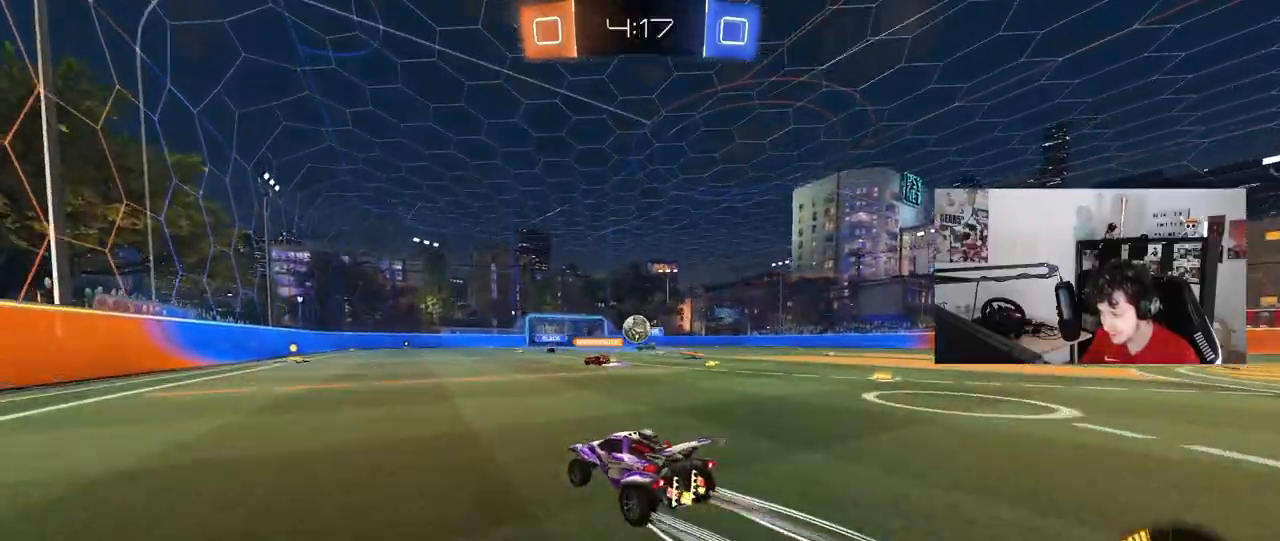
{"keys": ["a", "w"], "mouse": [], "mouse_move": "still", "events": [[33, "a", "down"], [267, "a", "up"], [417, "a", "down"]]}
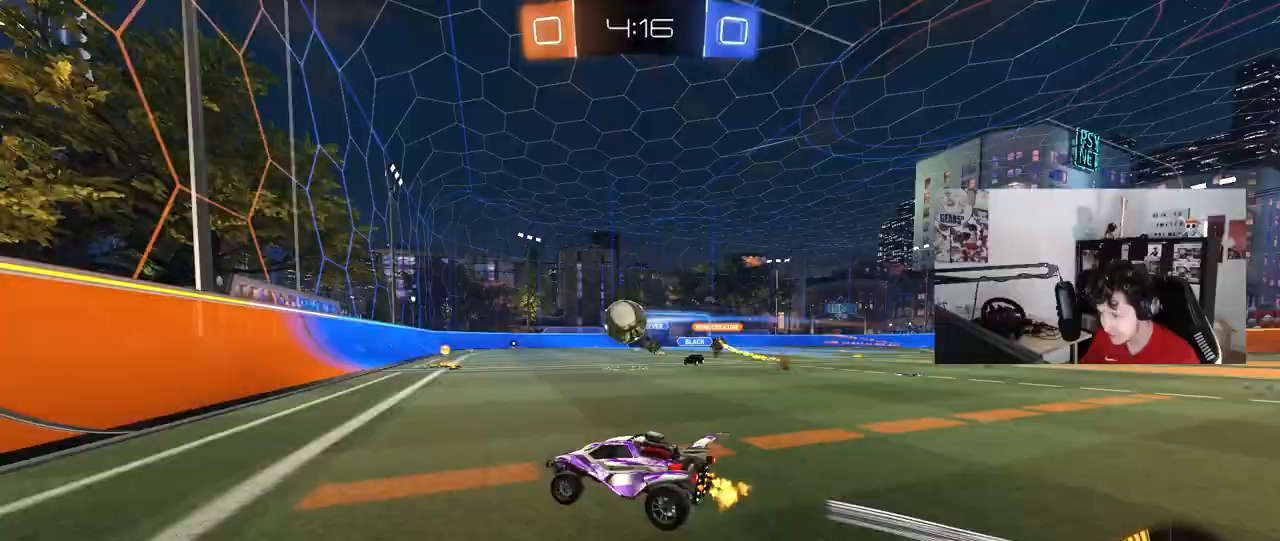
{"keys": ["w"], "mouse": ["left"], "mouse_move": "still", "events": [[50, "a", "up"], [100, "d", "down"], [283, "d", "up"], [417, "mouse_left", "down"]]}
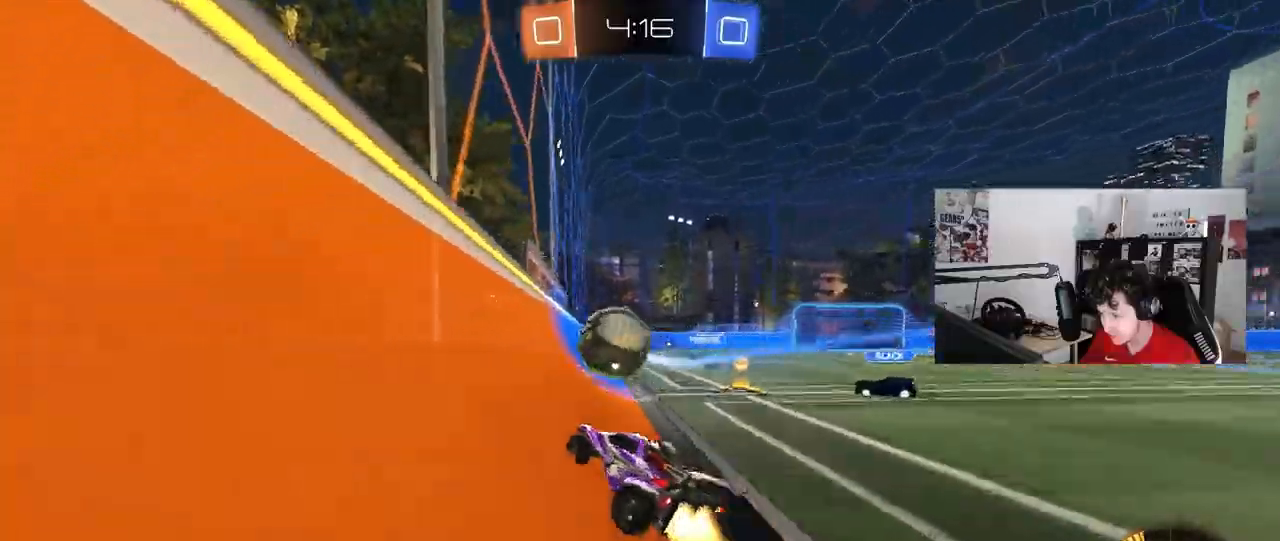
{"keys": ["a", "s"], "mouse": ["right"], "mouse_move": "down", "events": [[67, "a", "down"], [117, "mouse_left", "up"], [167, "a", "up"], [300, "d", "down"], [400, "d", "up"], [400, "mouse_right", "down"], [400, "w", "up"], [450, "a", "down"], [450, "s", "down"]]}
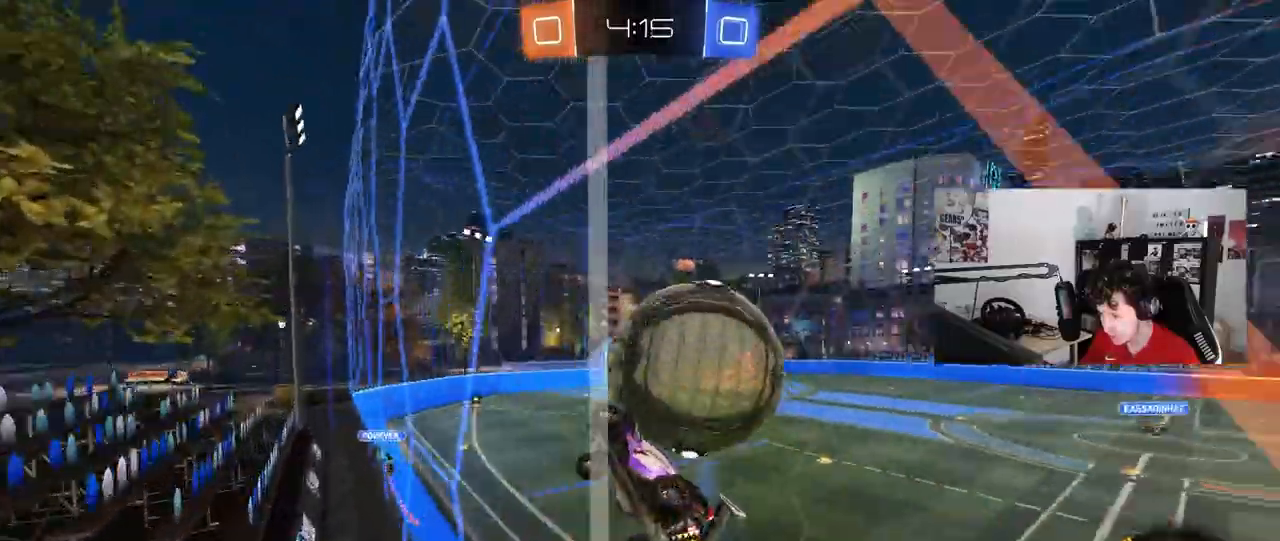
{"keys": ["d", "shift"], "mouse": ["left"], "mouse_move": "down-left", "events": [[33, "a", "up"], [33, "mouse_right", "up"], [33, "s", "up"], [83, "mouse_right", "down"], [183, "s", "down"], [217, "a", "down"], [267, "mouse_right", "up"], [317, "d", "down"], [367, "a", "up"], [417, "a", "down"], [467, "mouse_left", "down"], [500, "a", "up"], [500, "s", "up"], [500, "shift", "down"]]}
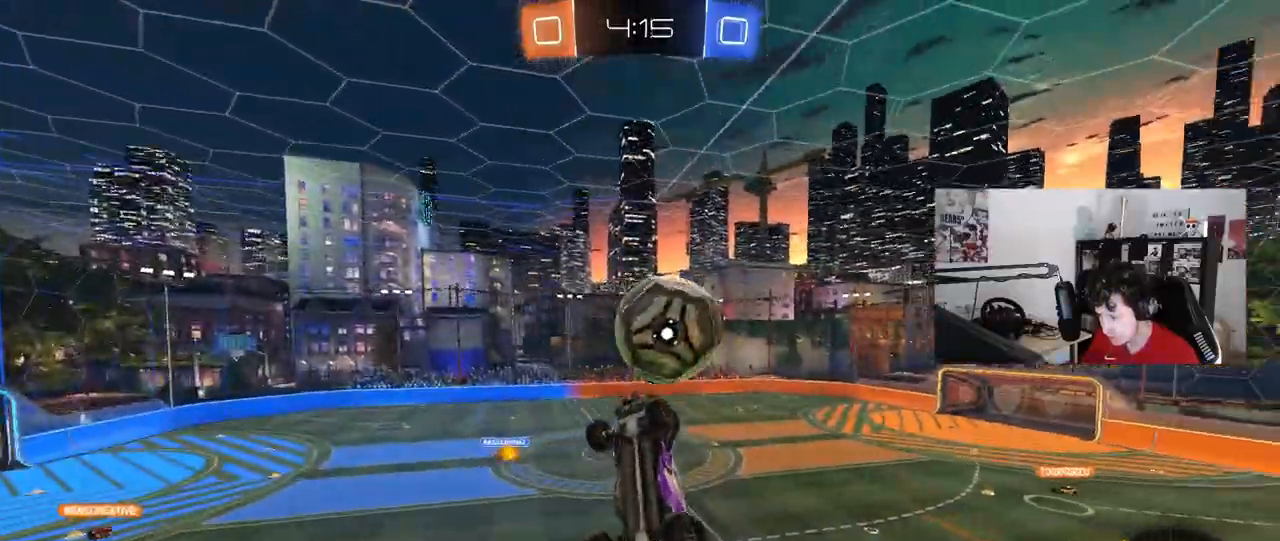
{"keys": ["d", "shift"], "mouse": ["left"], "mouse_move": "still", "events": [[283, "w", "down"], [467, "w", "up"]]}
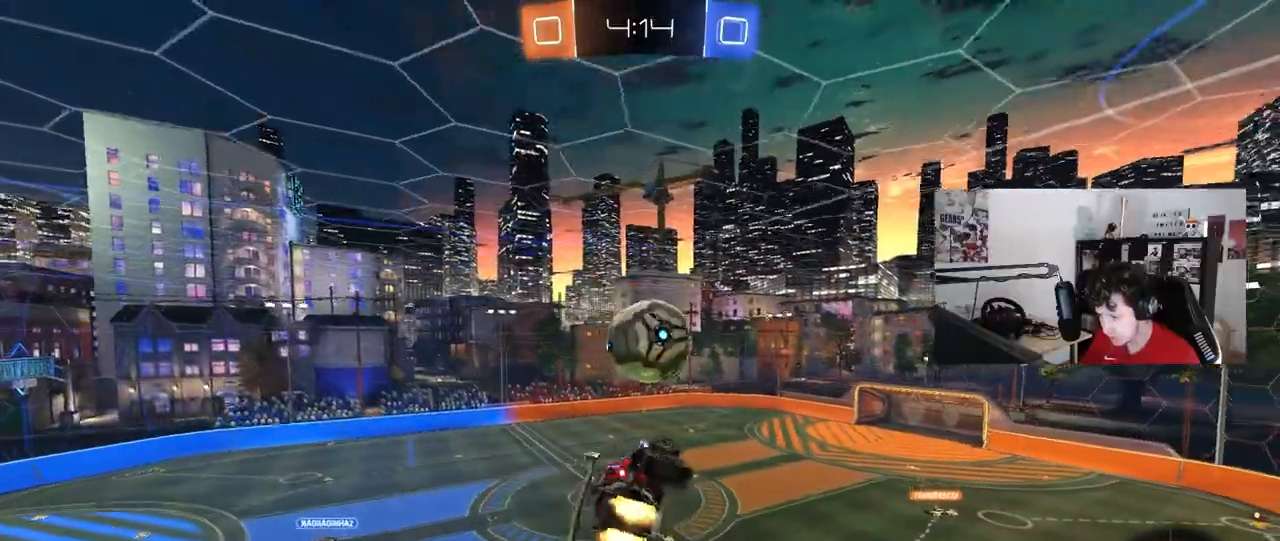
{"keys": ["a"], "mouse": ["left"], "mouse_move": "still", "events": [[17, "shift", "up"], [117, "d", "up"], [483, "a", "down"]]}
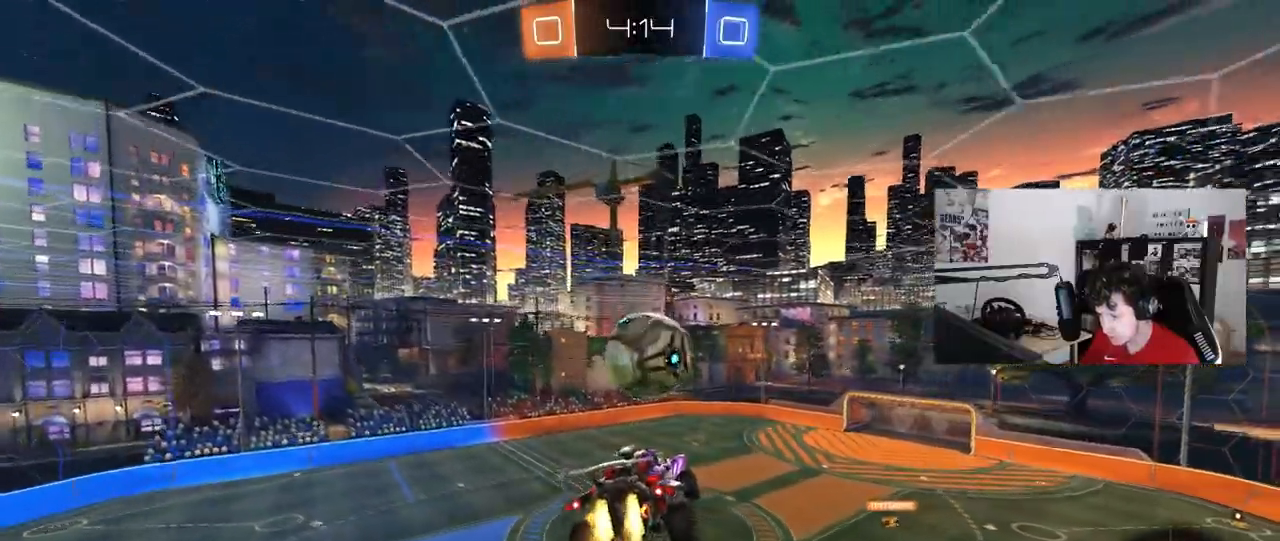
{"keys": ["d"], "mouse": [], "mouse_move": "still", "events": [[33, "a", "up"], [83, "d", "down"], [133, "s", "down"], [183, "s", "up"], [233, "a", "down"], [233, "d", "up"], [233, "shift", "down"], [317, "mouse_left", "up"], [317, "shift", "up"], [367, "a", "up"], [417, "d", "down"]]}